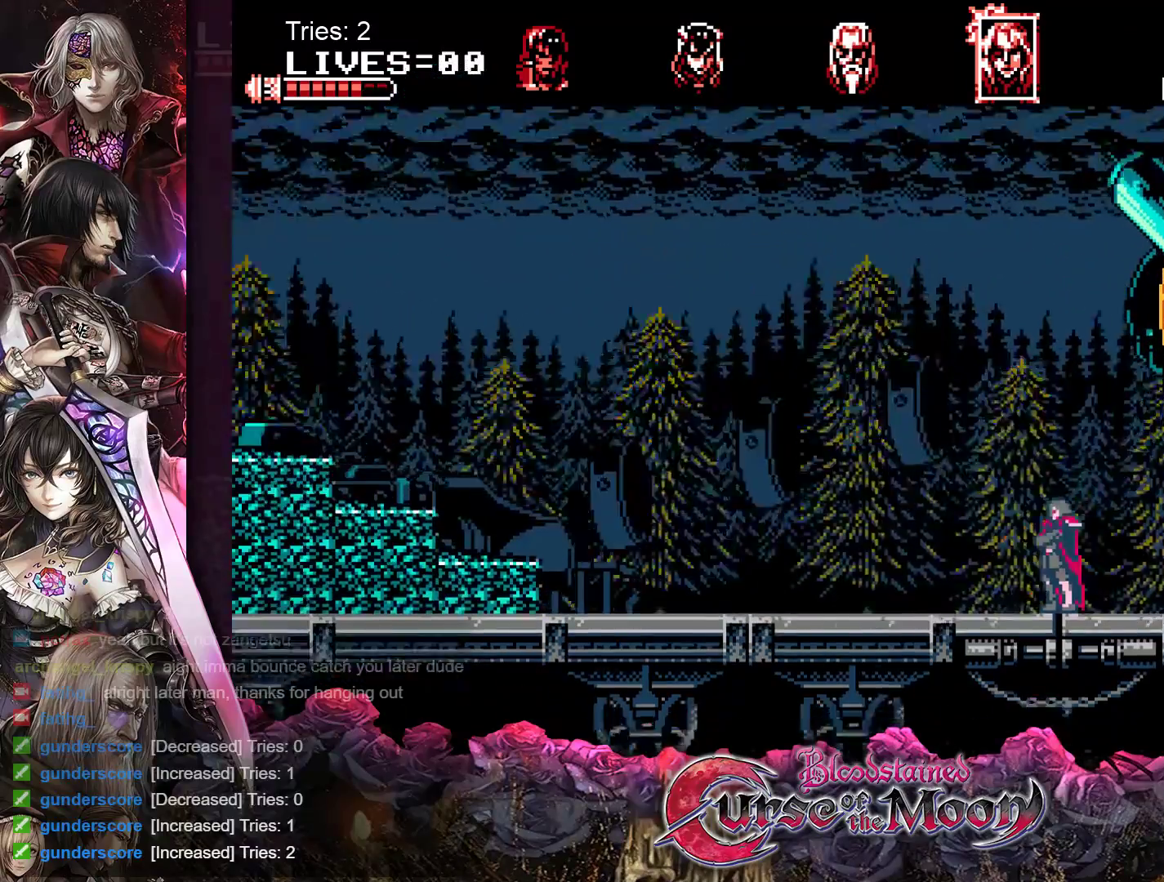
Gameplay with a controller (Nintendo layout); each line is a JSON object with the inputs held at the frame after it. "events" lists button and stick changes between this image and that frame as [ms after this image, input, new state], when the widget could be followed in between. Not read: L1 L3 R3.
{"buttons": ["DPAD_LEFT"], "events": [[433, "DPAD_LEFT", "down"]]}
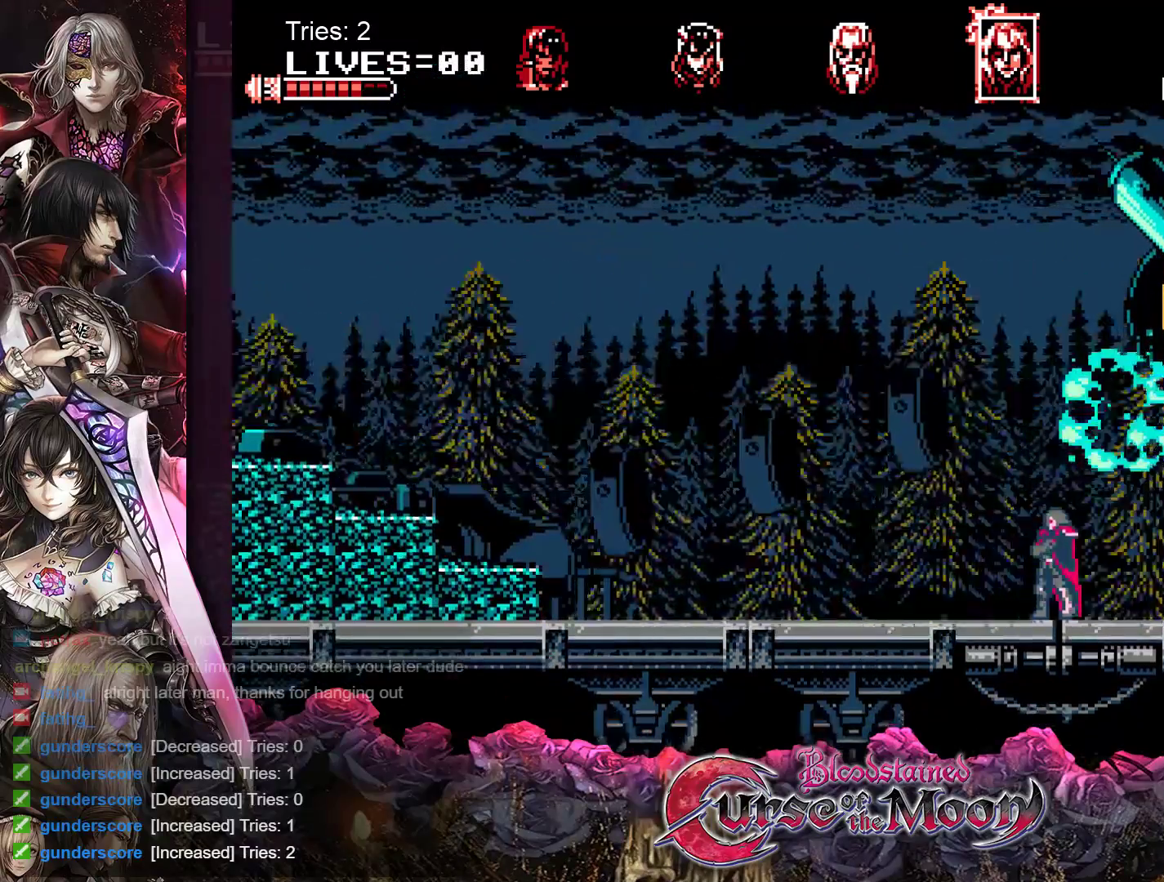
{"buttons": ["DPAD_LEFT"], "events": []}
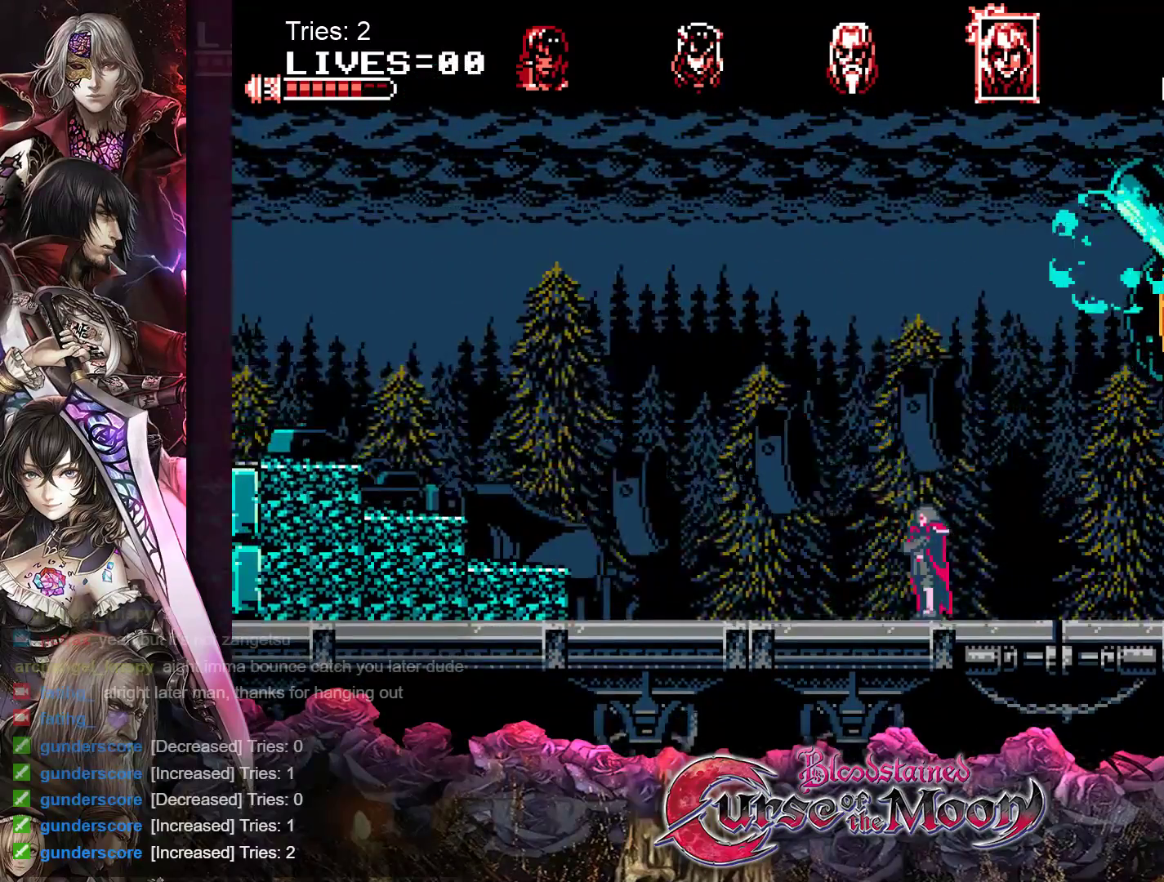
{"buttons": ["DPAD_LEFT"], "events": []}
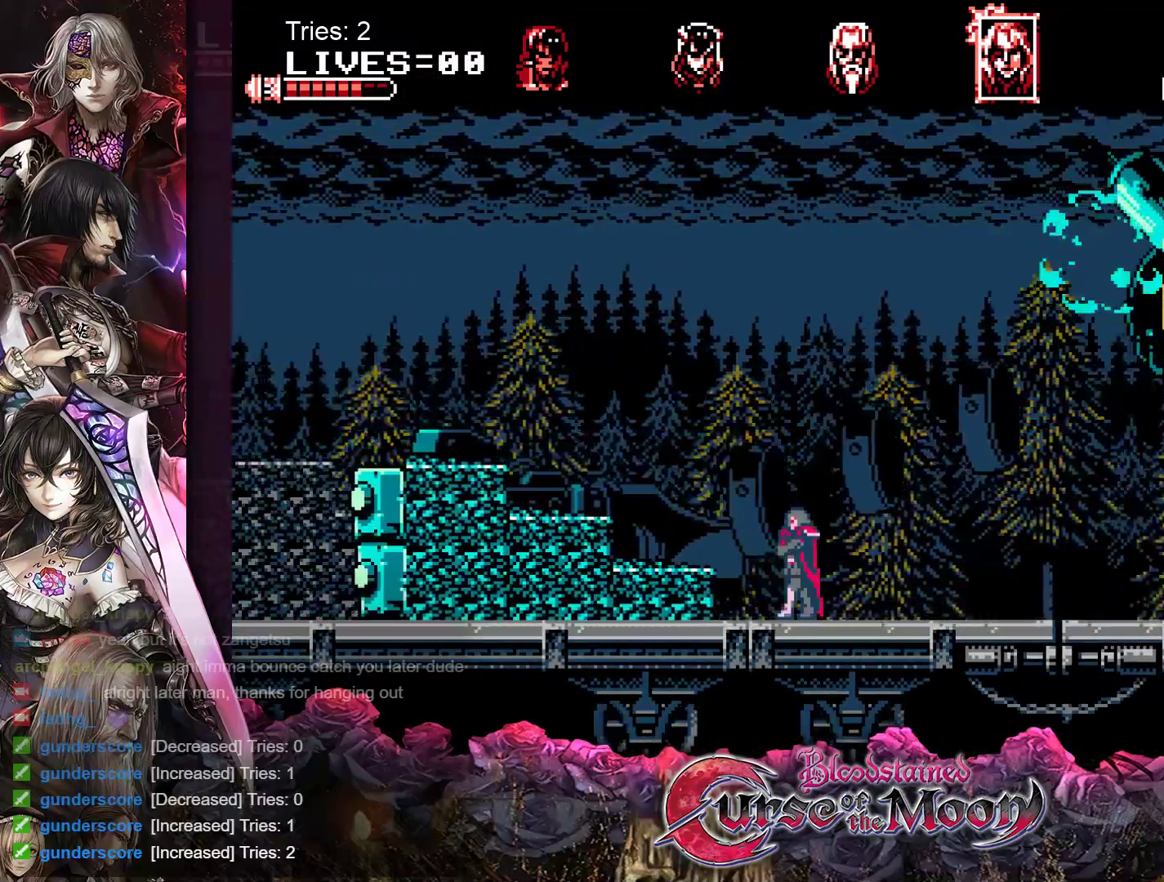
{"buttons": ["DPAD_LEFT"], "events": [[33, "B", "down"], [450, "B", "up"]]}
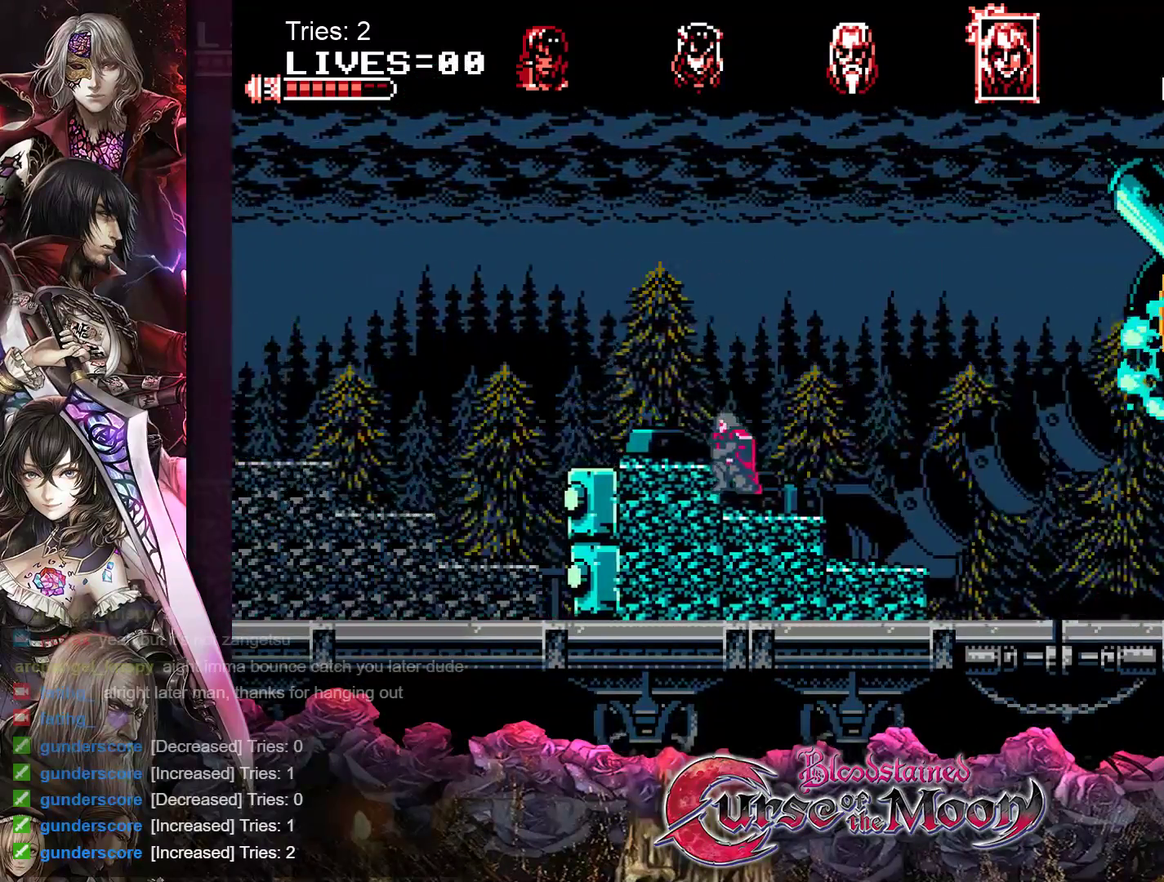
{"buttons": [], "events": [[67, "B", "down"], [400, "B", "up"], [483, "DPAD_LEFT", "up"]]}
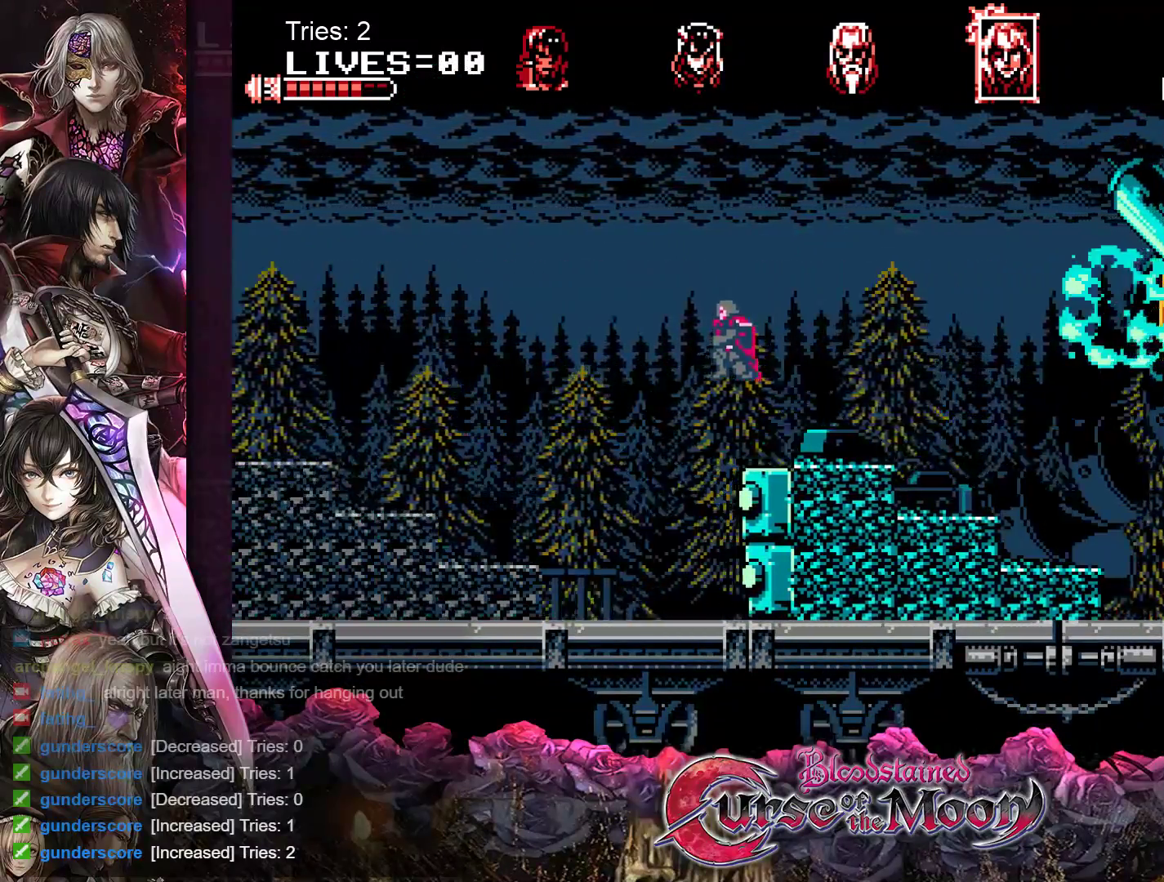
{"buttons": [], "events": []}
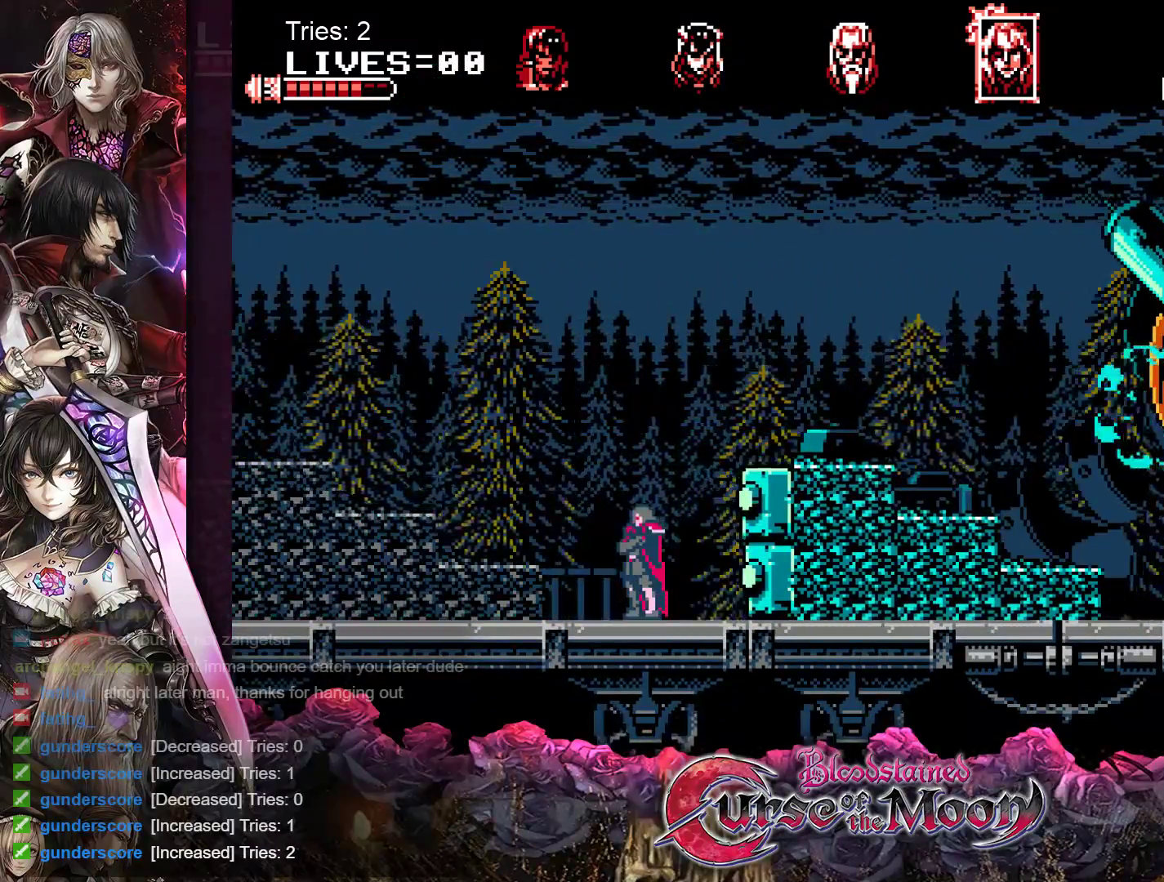
{"buttons": [], "events": [[267, "DPAD_RIGHT", "down"], [450, "DPAD_RIGHT", "up"]]}